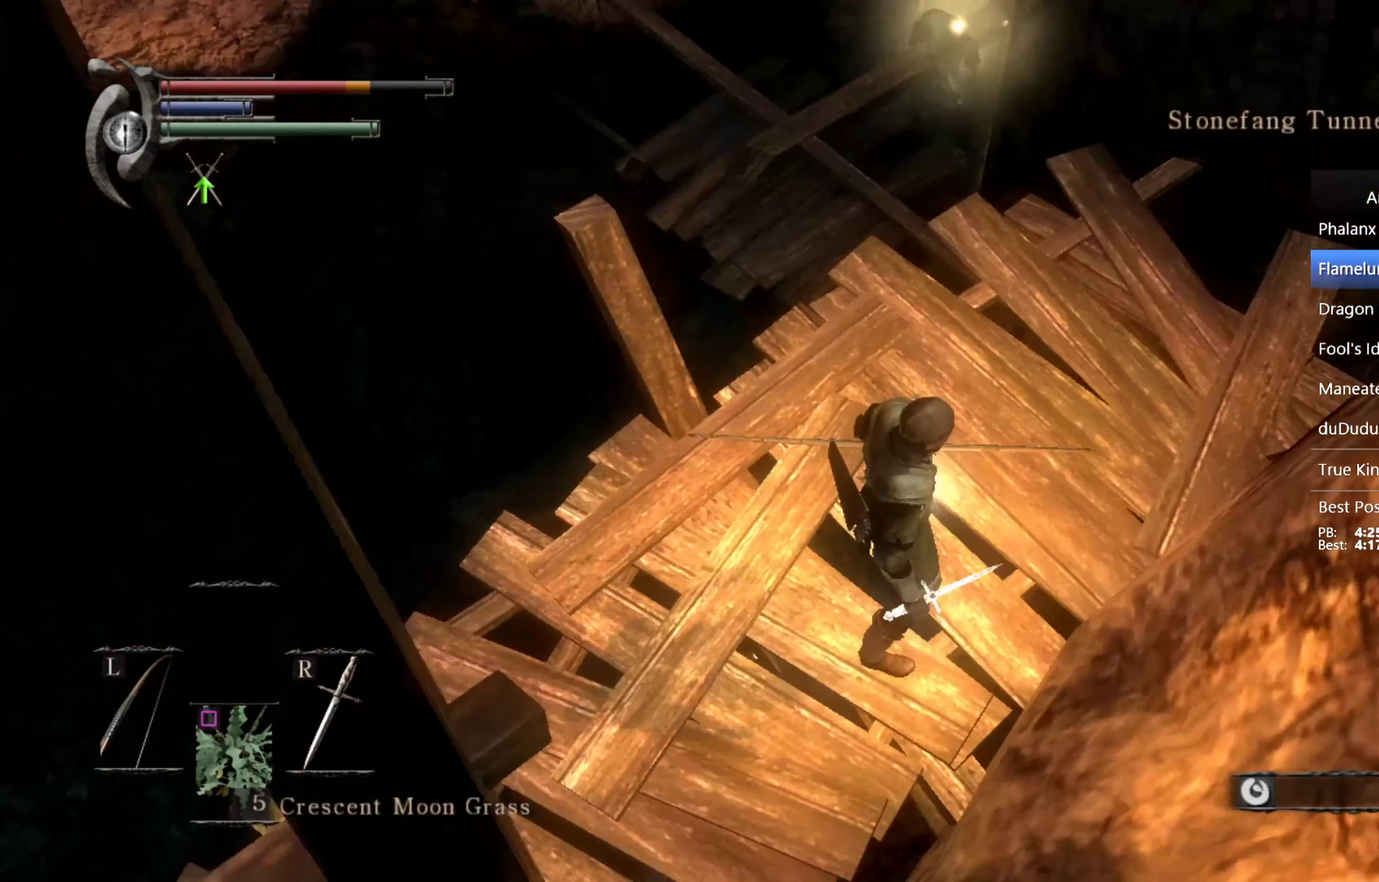
Gameplay with a controller (PlayStation layout); each line is a JSON object with the inputs held at the frame after it. "events" lists button and stick changes between this image and that frame as [ms after this image, input, new state], when the widget could be followed in between. This overlay highlights the sticks when they move; stick clicks (L3 R3) are not distinguishable. Not read: L2 R2.
{"buttons": [], "left_stick": "up", "right_stick": "center", "events": [[33, "left_stick", "up"], [200, "right_stick", "center"]]}
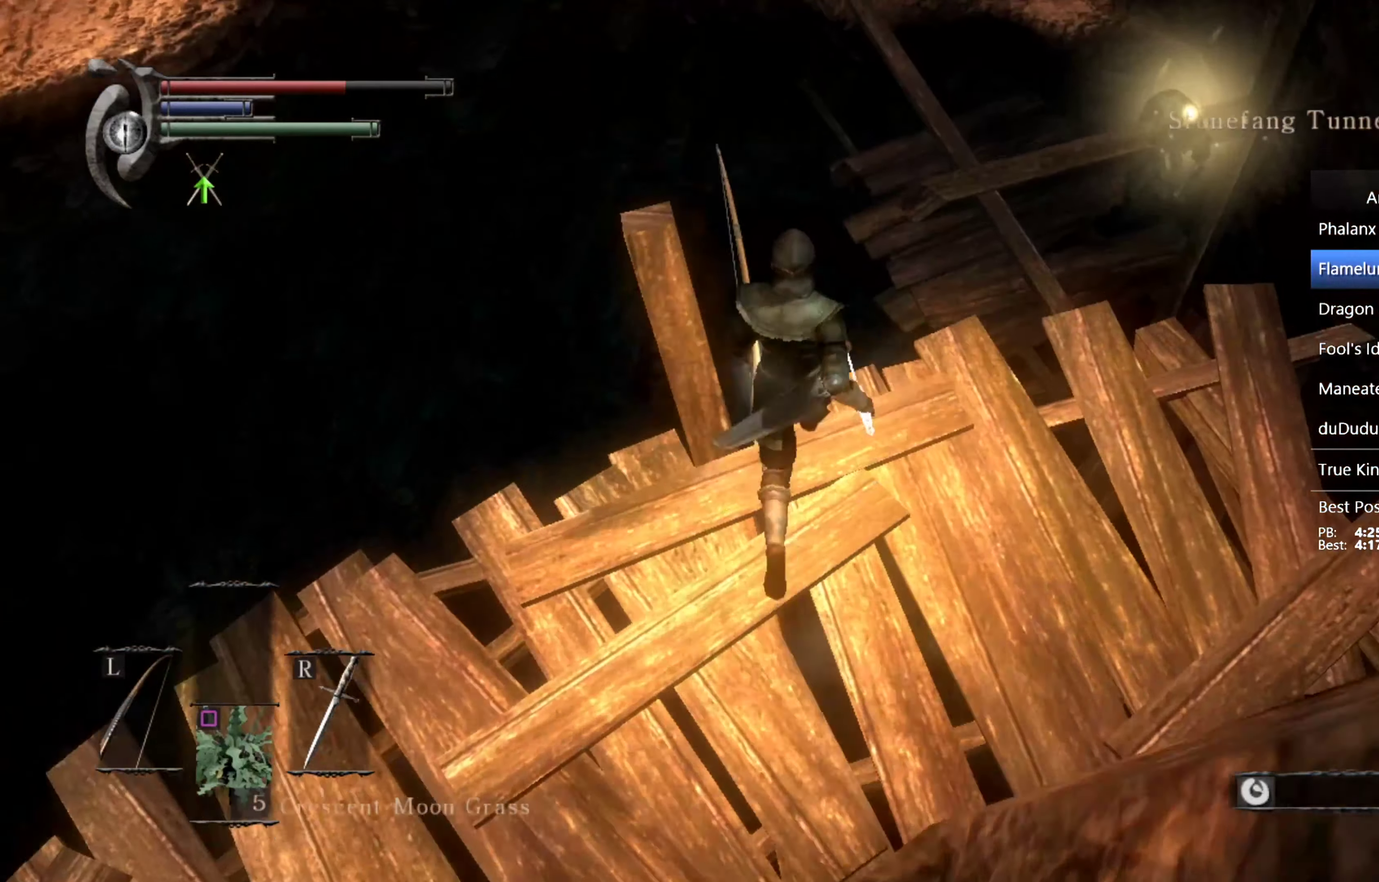
{"buttons": [], "left_stick": "up", "right_stick": "center", "events": []}
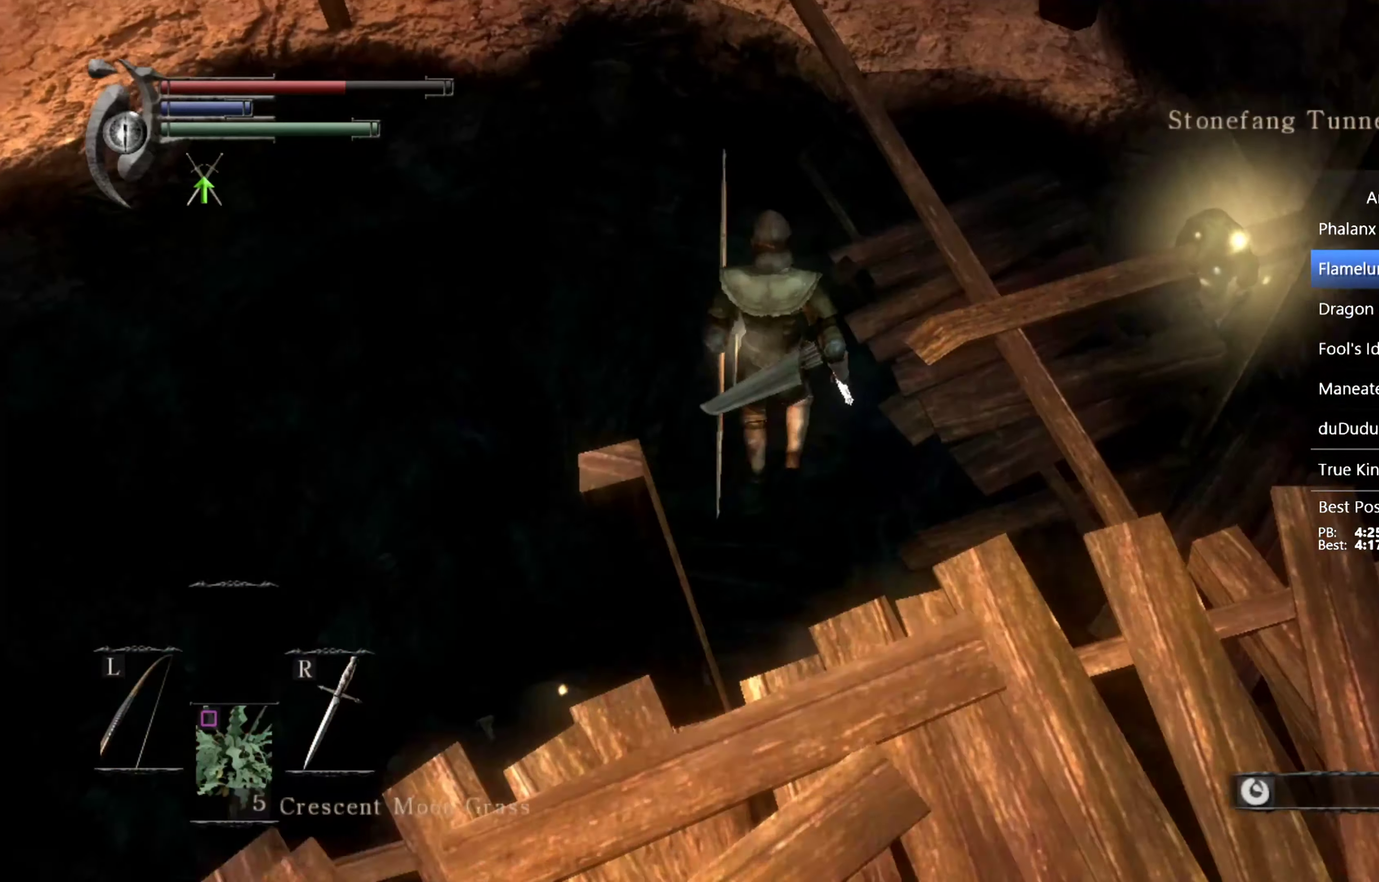
{"buttons": [], "left_stick": "up", "right_stick": "down", "events": [[300, "right_stick", "down"]]}
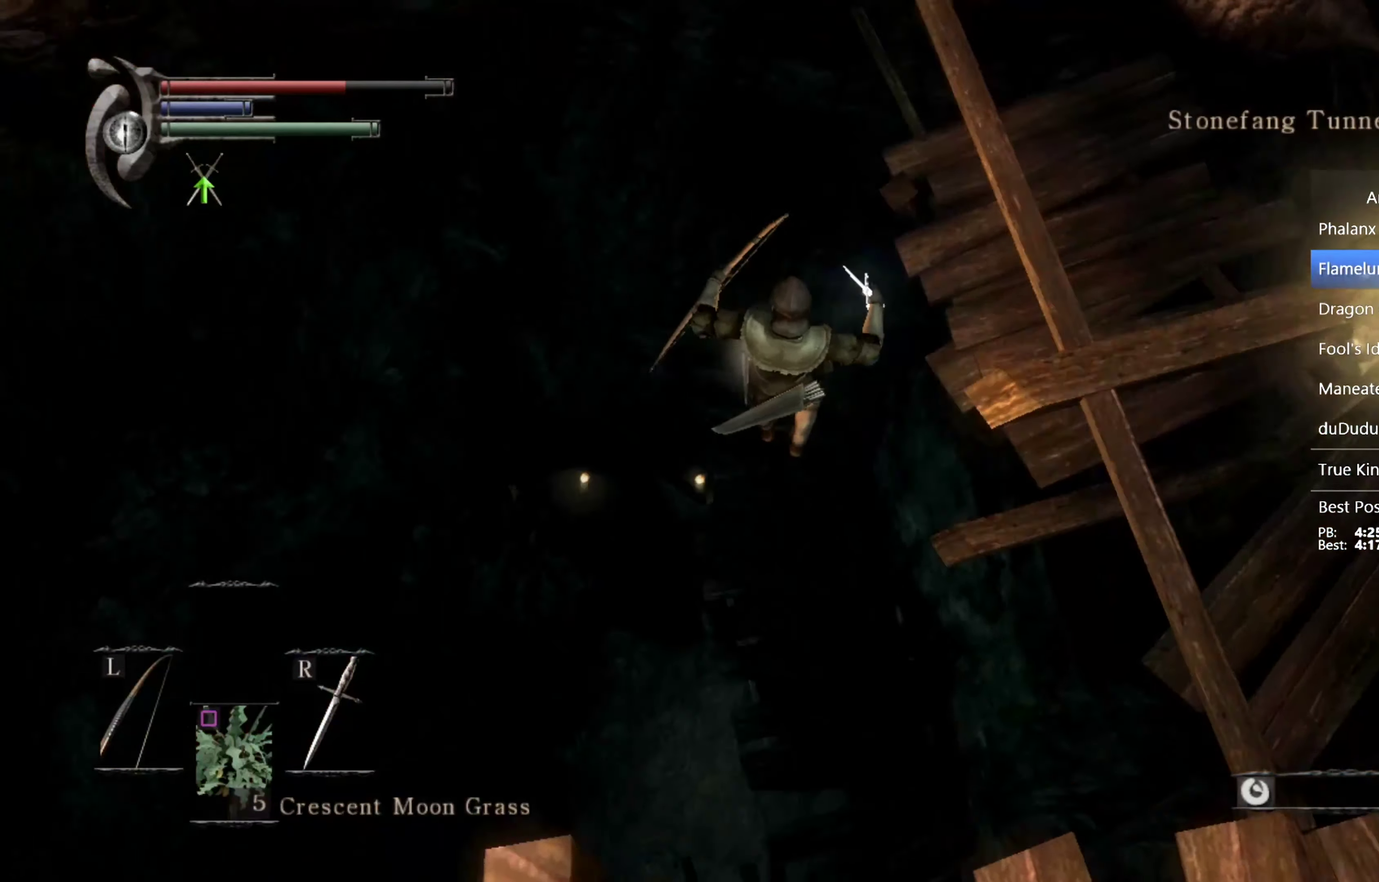
{"buttons": [], "left_stick": "up", "right_stick": "center", "events": [[133, "right_stick", "center"]]}
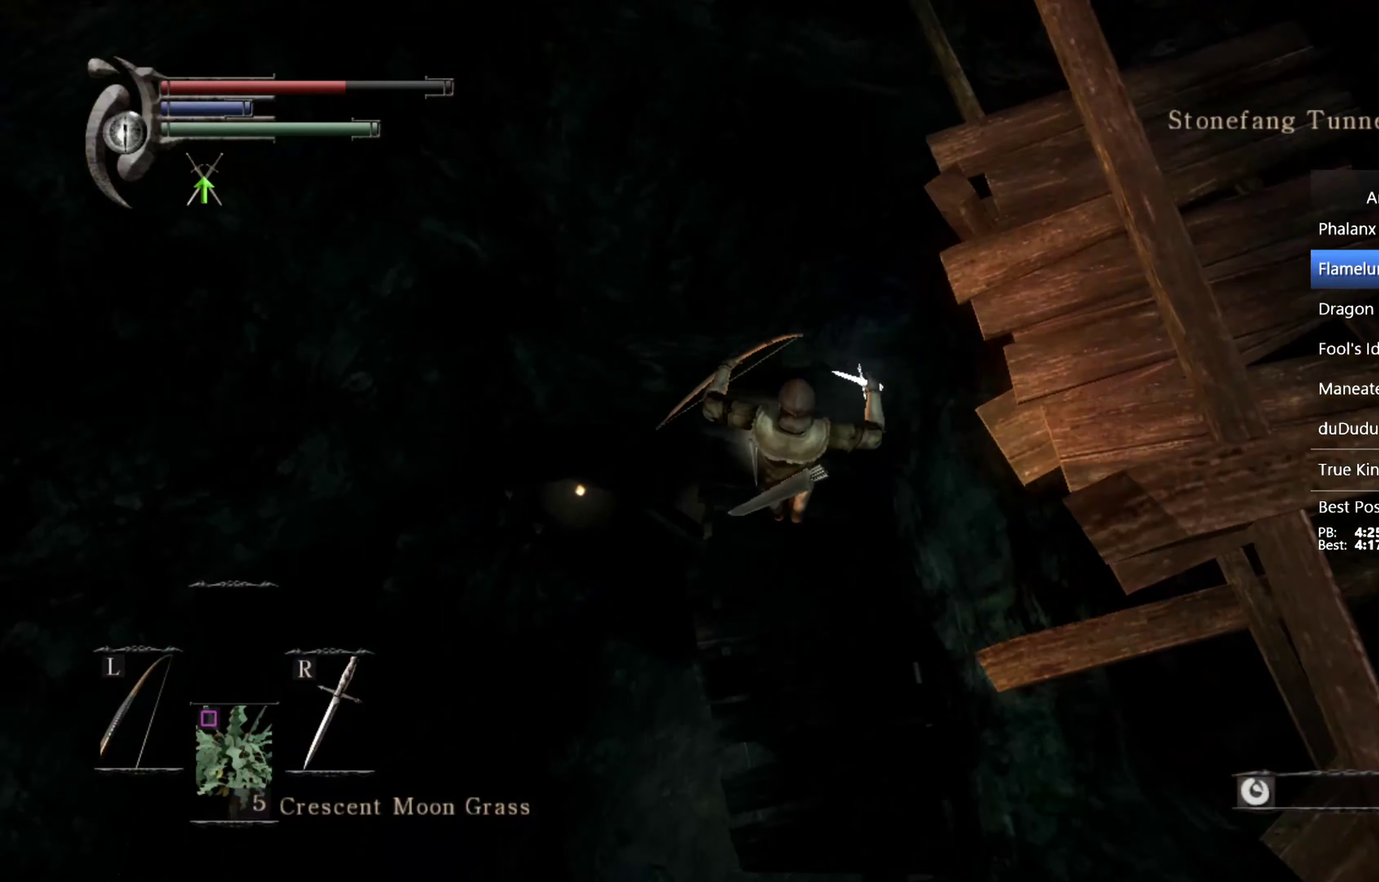
{"buttons": [], "left_stick": "up", "right_stick": "down-left", "events": [[333, "right_stick", "down-left"]]}